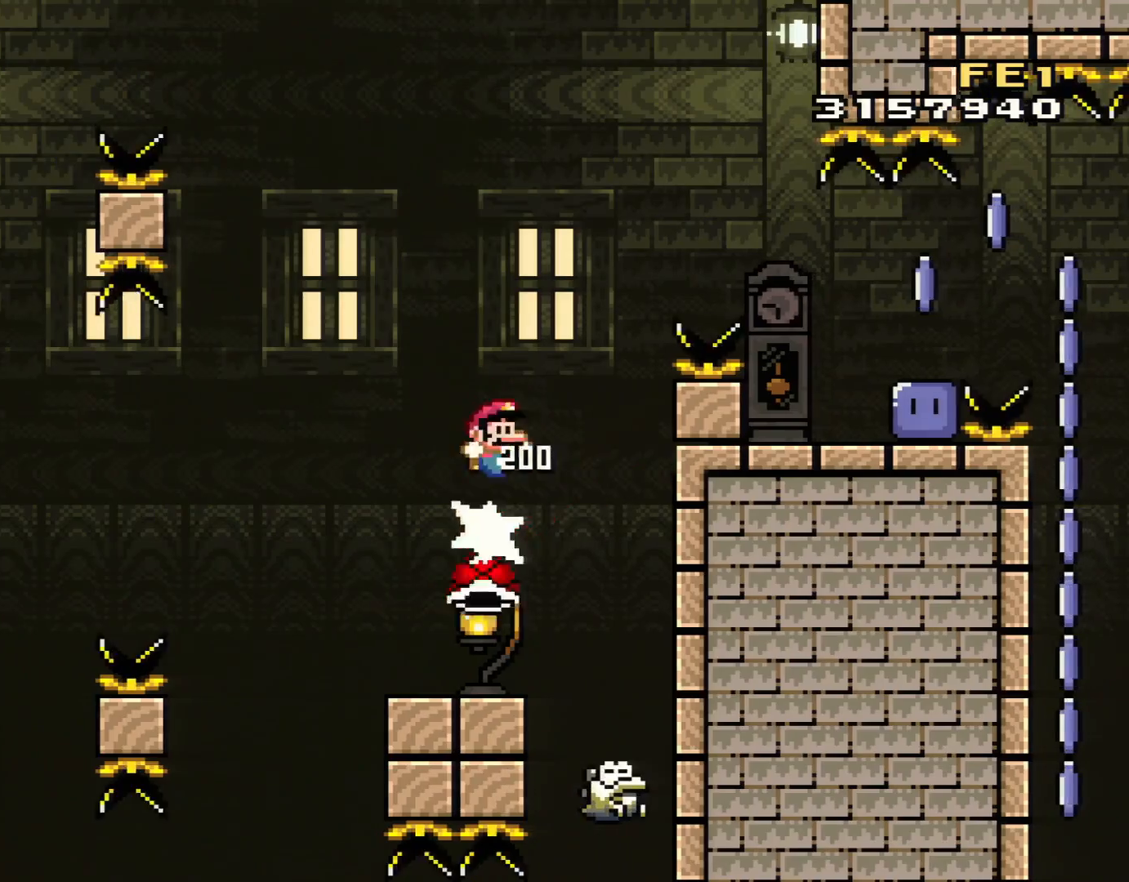
Gameplay with a controller (Nintendo layout); each line is a JSON object with the inputs held at the frame after it. "events" lists button and stick changes between this image and that frame as [ms after this image, input, new state], when the widget could be followed in between. Not read: L3 R3.
{"buttons": ["B", "Y", "DPAD_RIGHT"], "events": [[17, "DPAD_RIGHT", "down"], [367, "B", "up"], [434, "B", "down"]]}
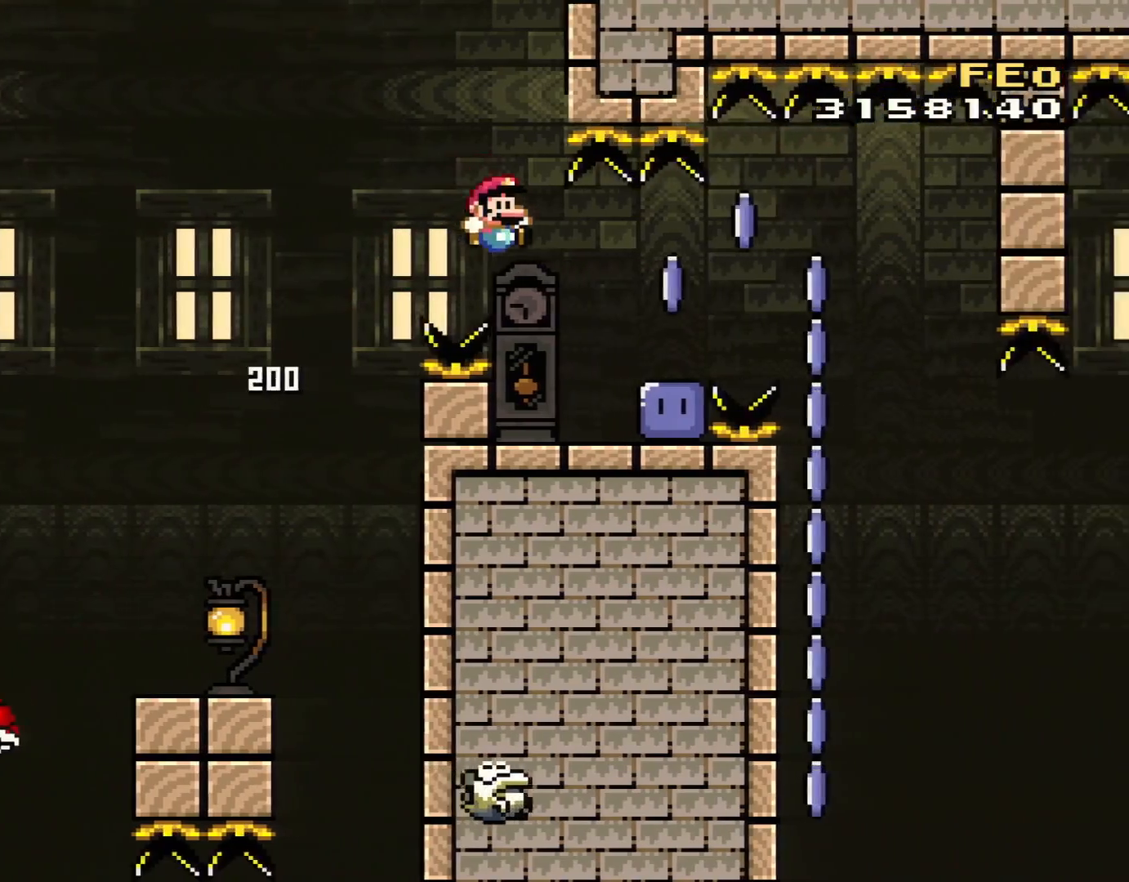
{"buttons": ["Y", "DPAD_RIGHT"], "events": [[50, "B", "up"], [50, "DPAD_RIGHT", "up"], [401, "DPAD_RIGHT", "down"], [401, "Y", "up"], [484, "Y", "down"]]}
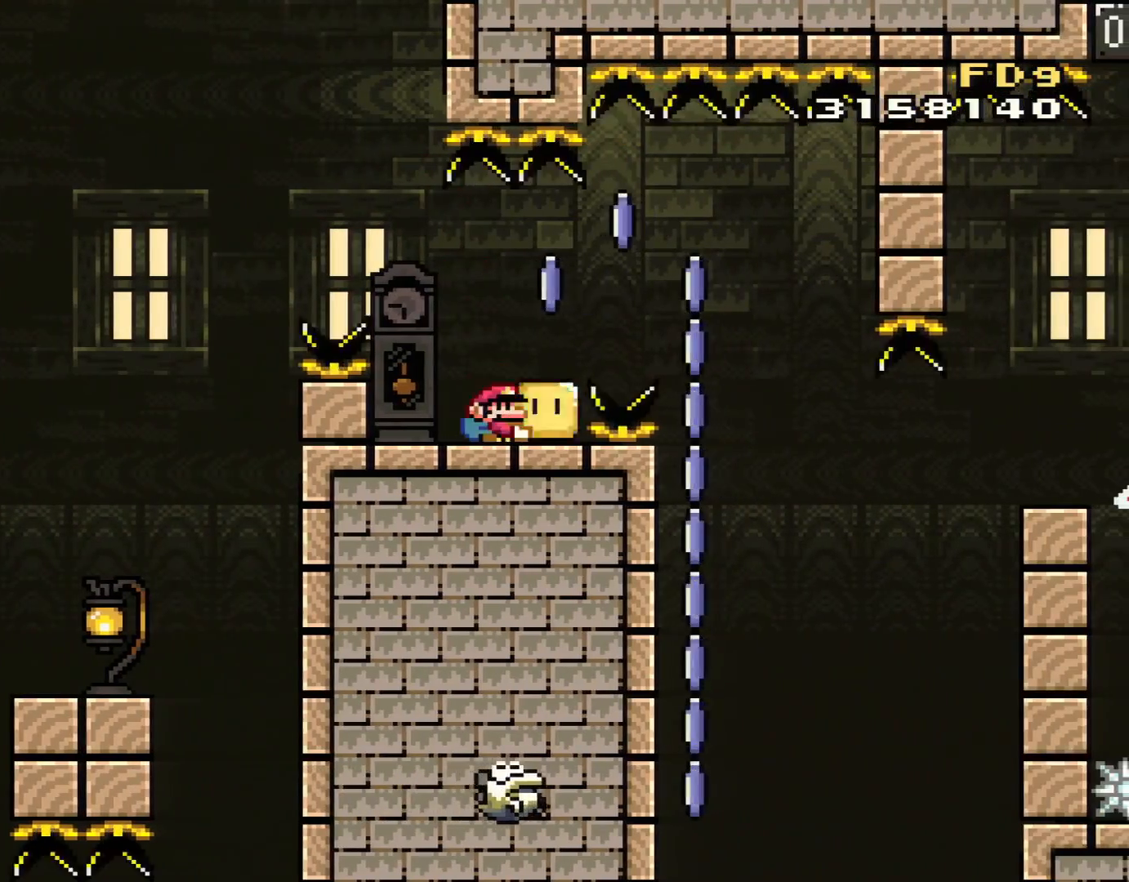
{"buttons": ["X", "DPAD_RIGHT"], "events": [[17, "DPAD_RIGHT", "up"], [83, "DPAD_UP", "down"], [183, "Y", "up"], [267, "X", "down"], [334, "DPAD_RIGHT", "down"], [334, "DPAD_UP", "up"], [400, "A", "down"], [450, "A", "up"]]}
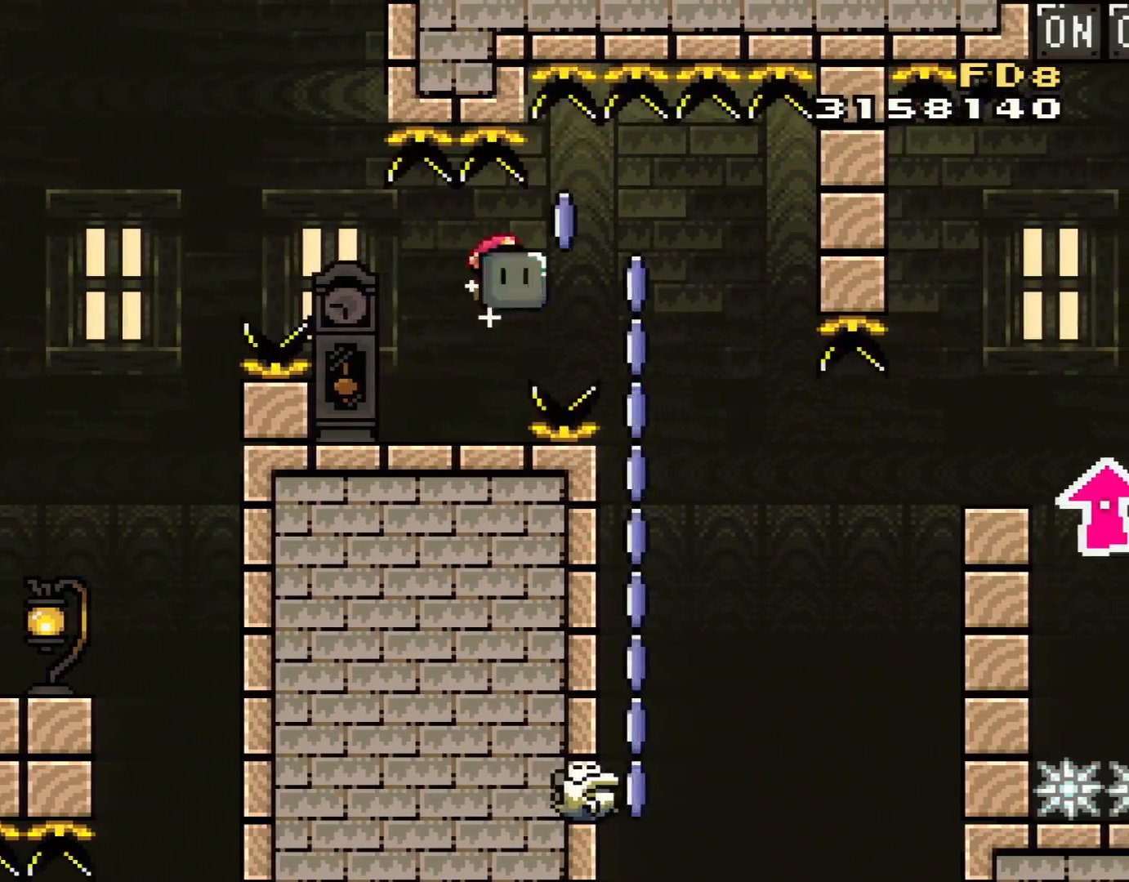
{"buttons": ["A", "X", "DPAD_RIGHT"], "events": [[117, "A", "down"], [267, "A", "up"], [367, "A", "down"], [367, "DPAD_LEFT", "down"], [367, "DPAD_RIGHT", "up"], [484, "DPAD_LEFT", "up"], [484, "DPAD_RIGHT", "down"]]}
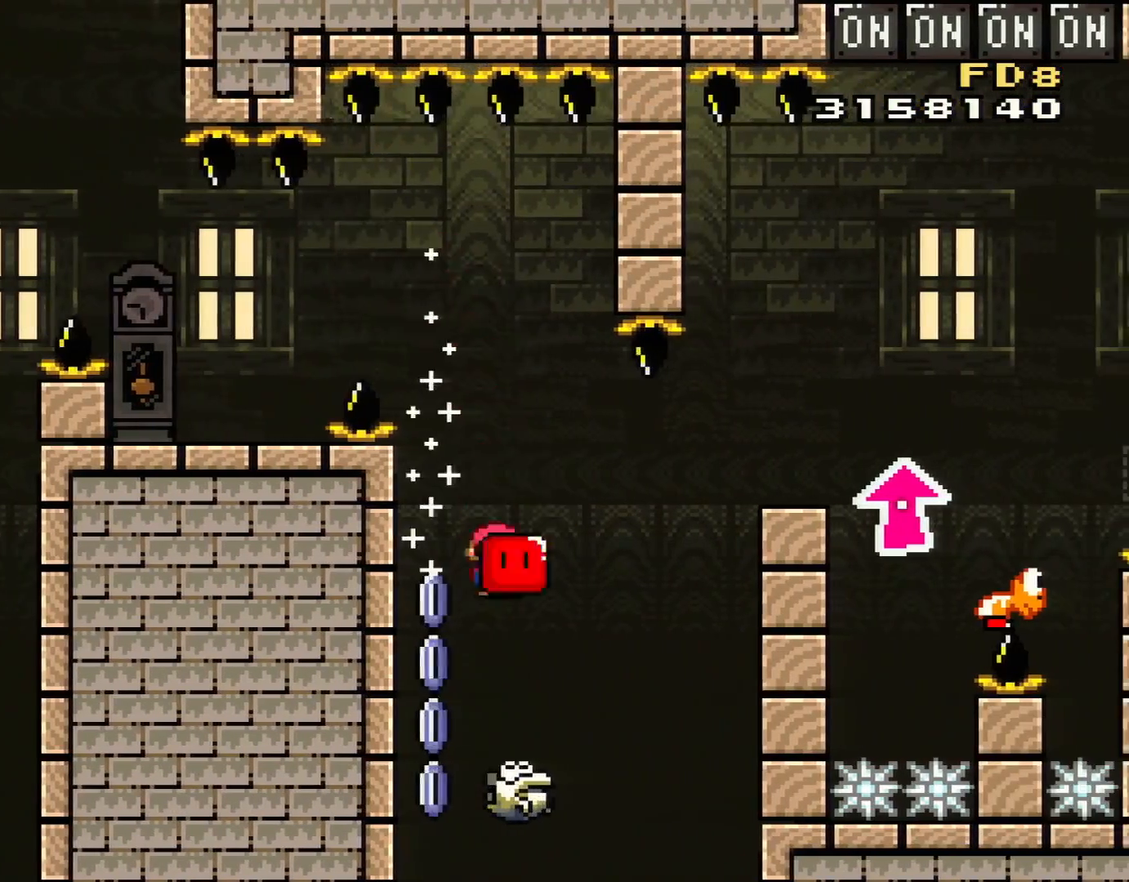
{"buttons": ["A", "X", "DPAD_RIGHT"], "events": [[200, "DPAD_RIGHT", "up"], [367, "DPAD_RIGHT", "down"]]}
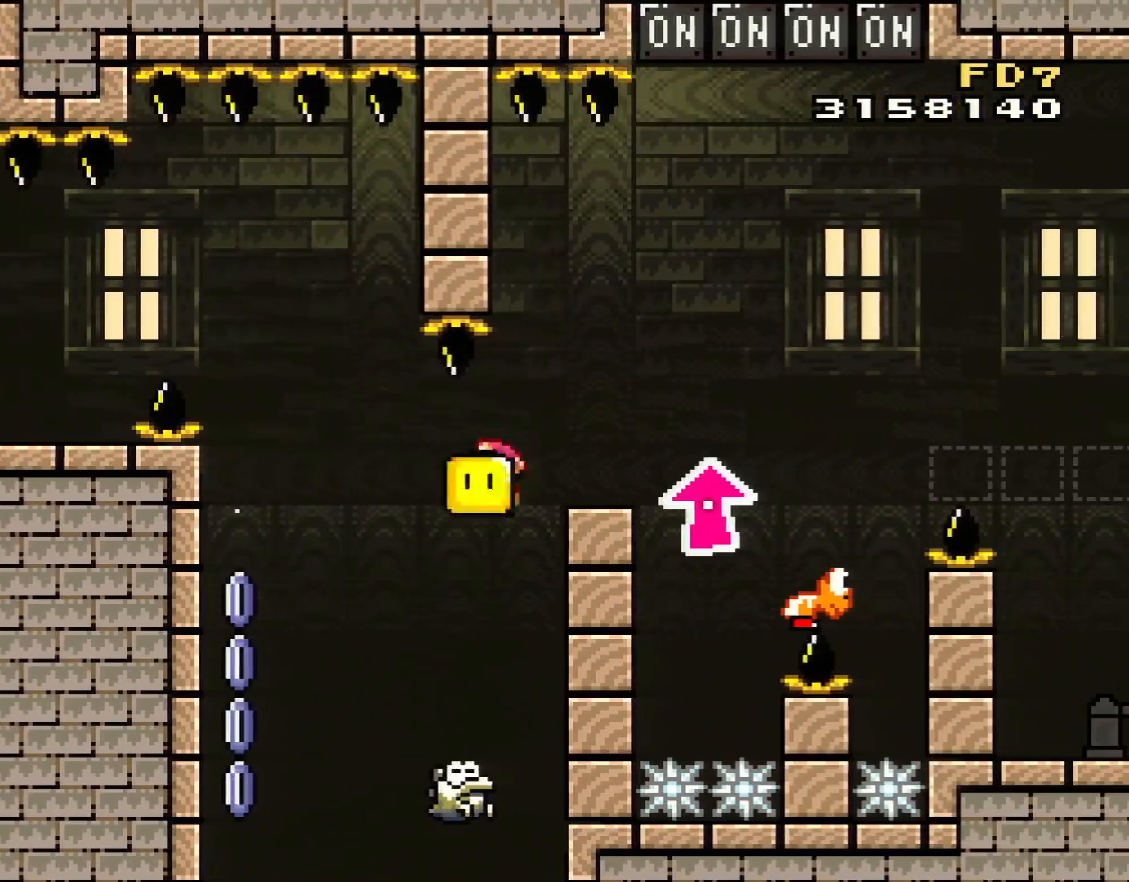
{"buttons": ["Y"], "events": [[201, "A", "up"], [201, "DPAD_RIGHT", "up"], [201, "DPAD_UP", "down"], [234, "DPAD_LEFT", "down"], [234, "DPAD_UP", "up"], [267, "Y", "down"], [334, "X", "up"], [401, "DPAD_LEFT", "up"]]}
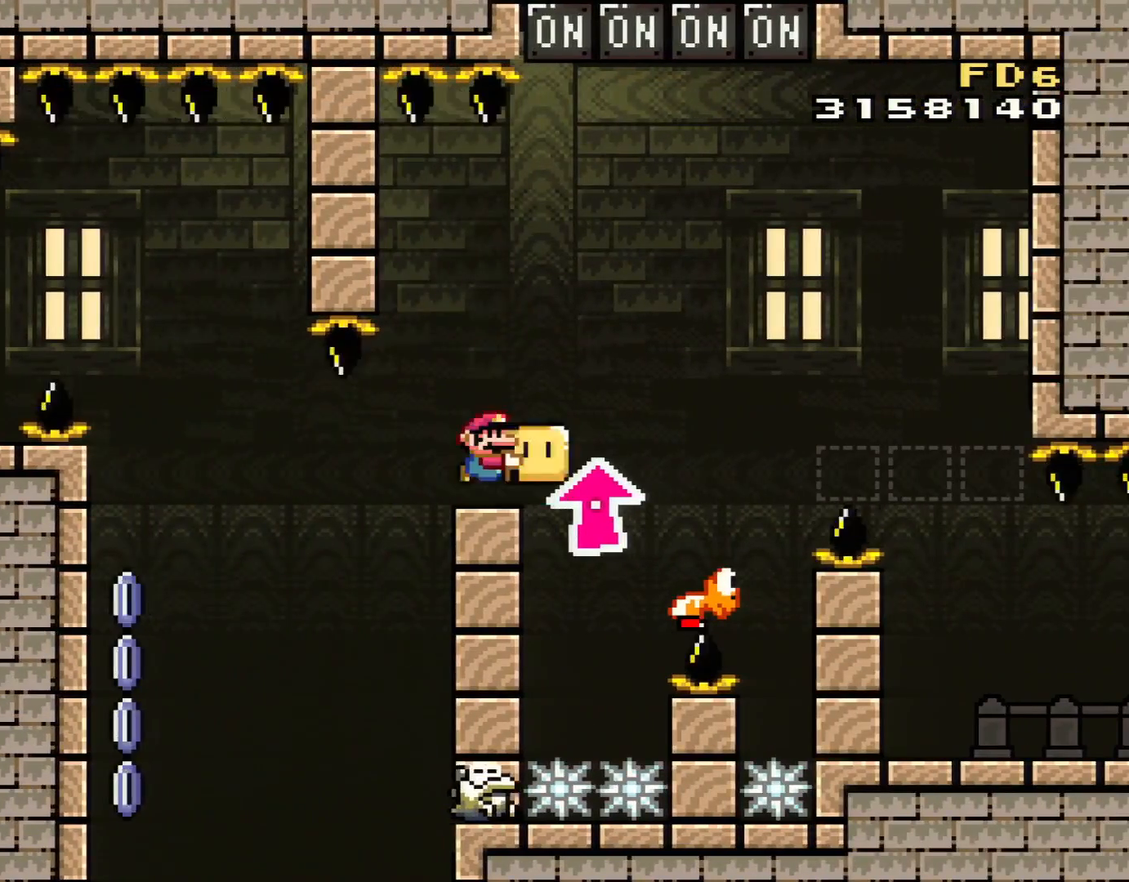
{"buttons": ["B", "DPAD_UP", "DPAD_RIGHT"], "events": [[17, "DPAD_RIGHT", "down"], [67, "B", "down"], [167, "B", "up"], [167, "DPAD_RIGHT", "up"], [233, "DPAD_UP", "down"], [300, "B", "down"], [450, "DPAD_RIGHT", "down"], [484, "Y", "up"]]}
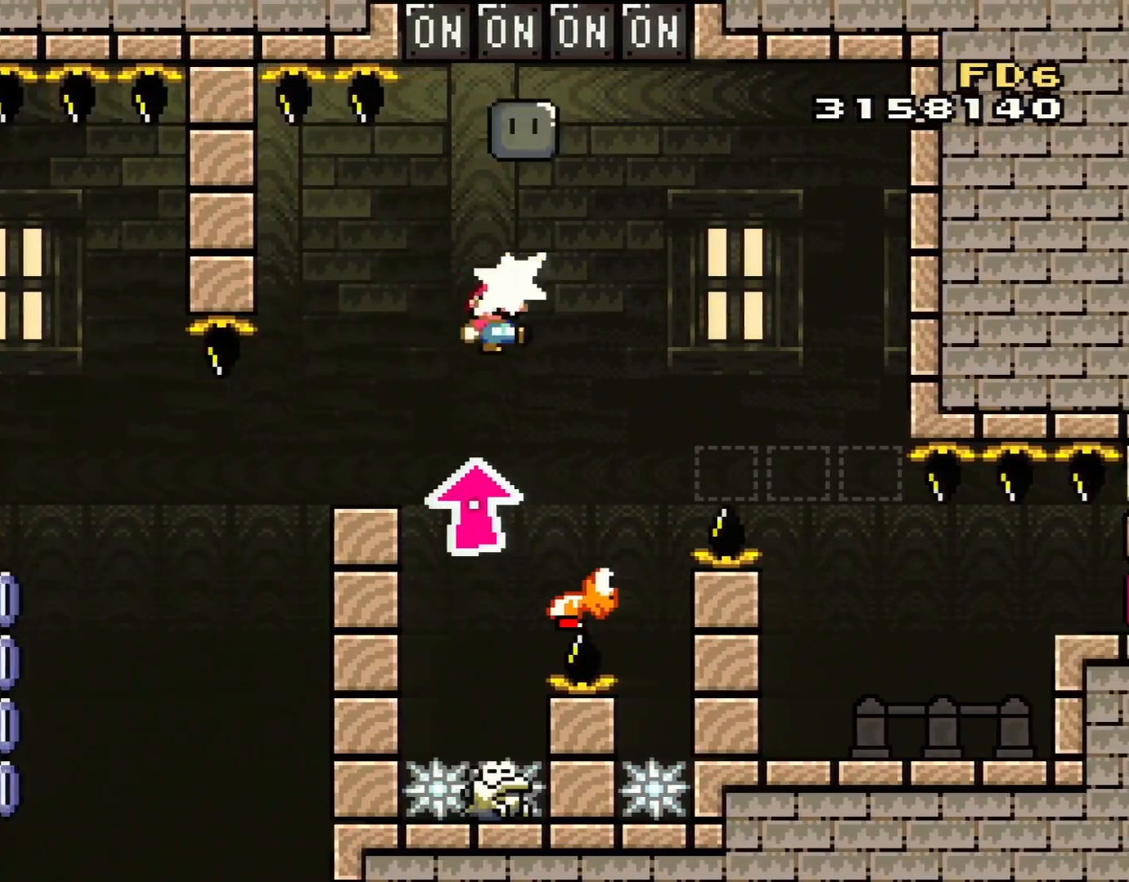
{"buttons": ["B", "Y", "DPAD_RIGHT"], "events": [[17, "DPAD_UP", "up"], [117, "Y", "down"], [151, "DPAD_RIGHT", "up"], [167, "DPAD_LEFT", "down"], [334, "DPAD_LEFT", "up"], [367, "DPAD_RIGHT", "down"]]}
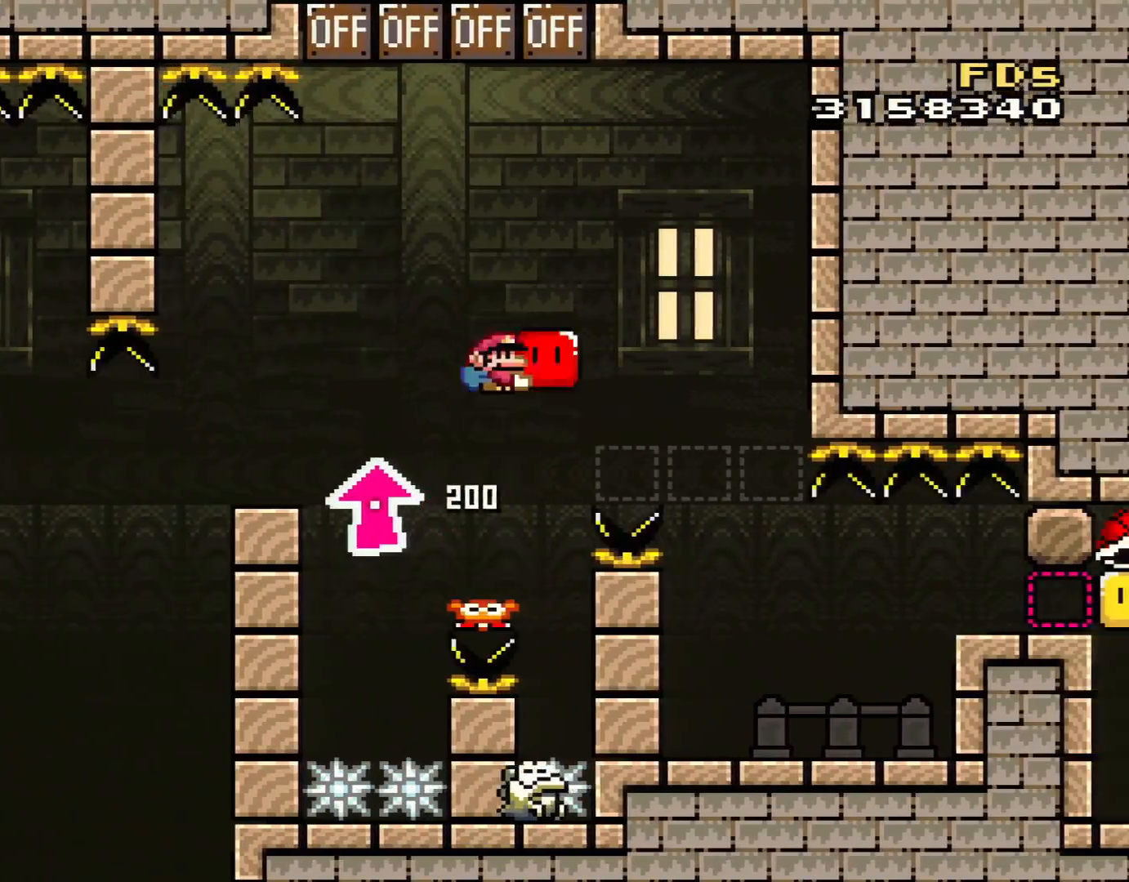
{"buttons": ["Y", "DPAD_LEFT"], "events": [[167, "B", "up"], [367, "DPAD_RIGHT", "up"], [400, "DPAD_LEFT", "down"]]}
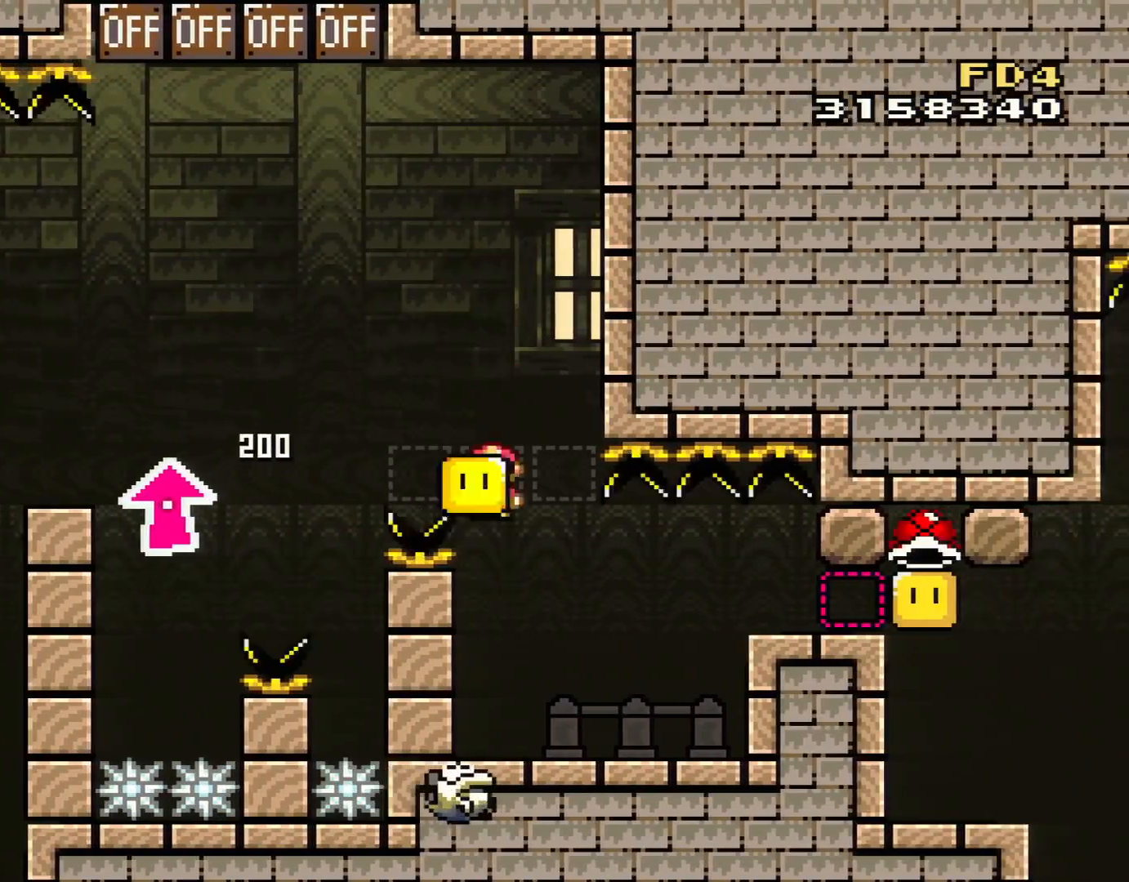
{"buttons": ["Y", "DPAD_RIGHT"], "events": [[50, "DPAD_LEFT", "up"], [84, "DPAD_RIGHT", "down"]]}
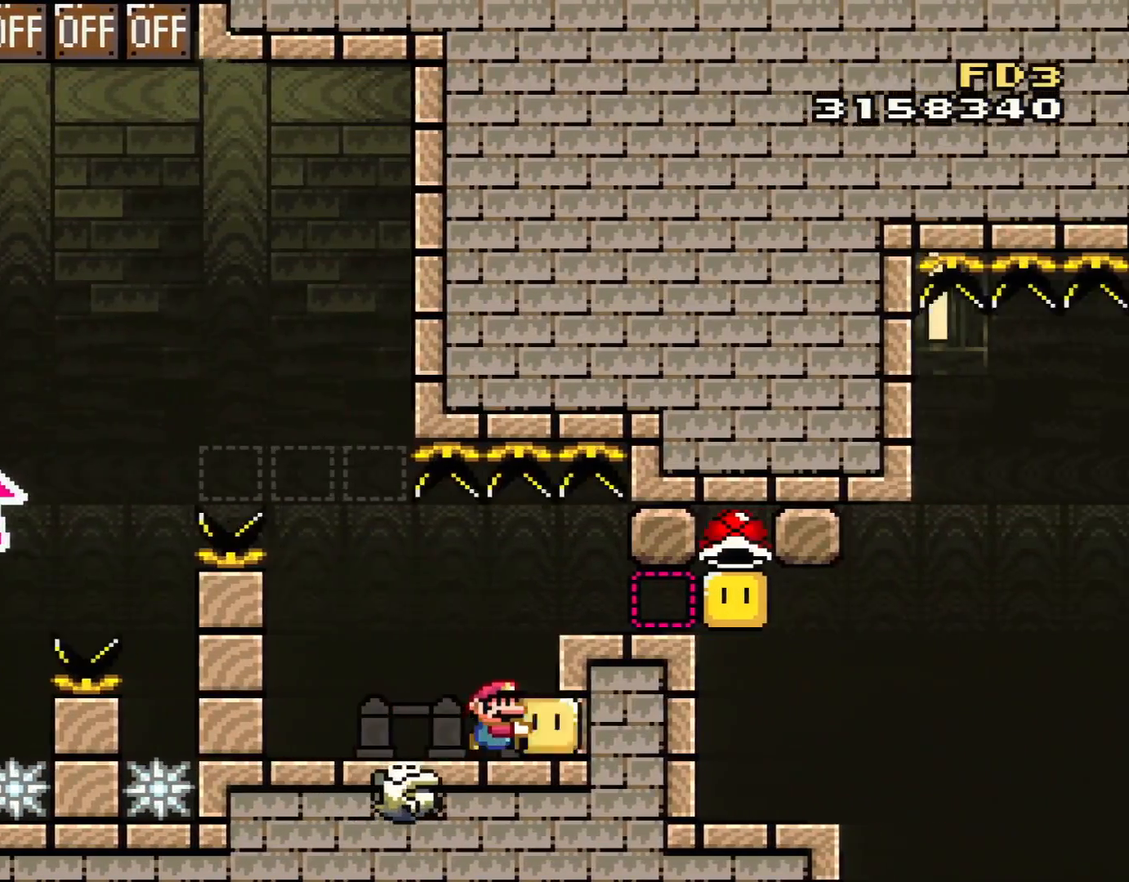
{"buttons": ["Y"], "events": [[117, "DPAD_RIGHT", "up"], [167, "B", "down"], [200, "B", "up"], [367, "DPAD_RIGHT", "down"], [484, "DPAD_RIGHT", "up"]]}
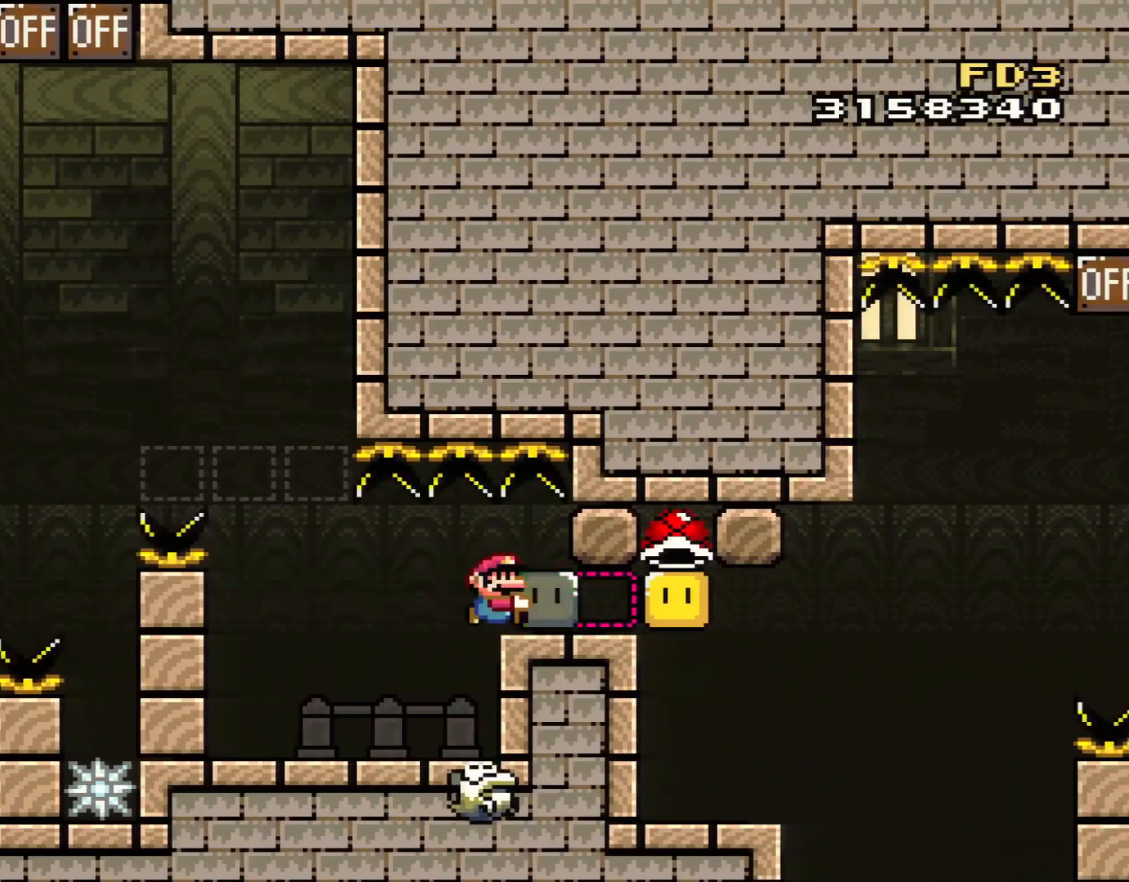
{"buttons": ["Y", "DPAD_RIGHT"], "events": [[84, "DPAD_RIGHT", "down"], [167, "Y", "up"], [234, "Y", "down"], [301, "DPAD_RIGHT", "up"], [384, "DPAD_RIGHT", "down"]]}
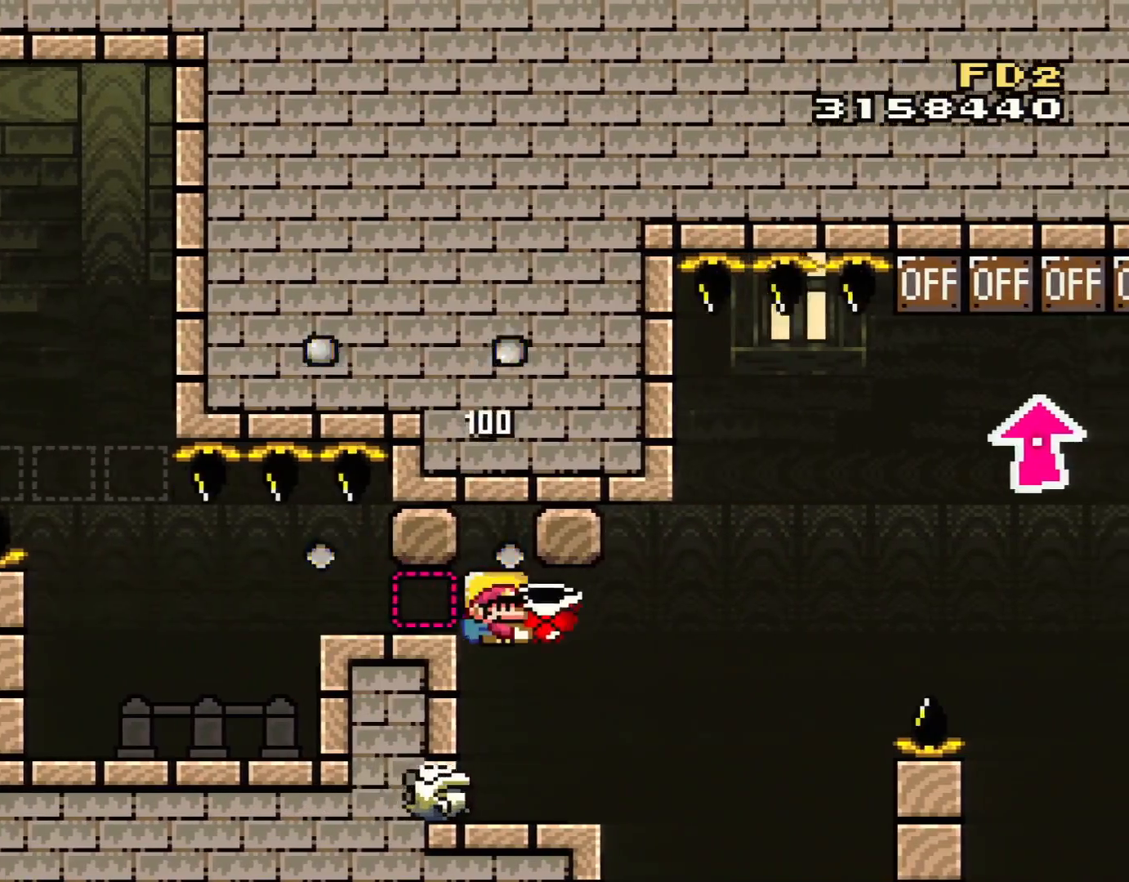
{"buttons": ["B", "Y", "DPAD_LEFT"], "events": [[200, "DPAD_LEFT", "down"], [200, "DPAD_RIGHT", "up"], [334, "DPAD_LEFT", "up"], [367, "DPAD_RIGHT", "down"], [384, "B", "down"], [450, "DPAD_UP", "down"], [484, "DPAD_LEFT", "down"], [484, "DPAD_RIGHT", "up"], [484, "DPAD_UP", "up"]]}
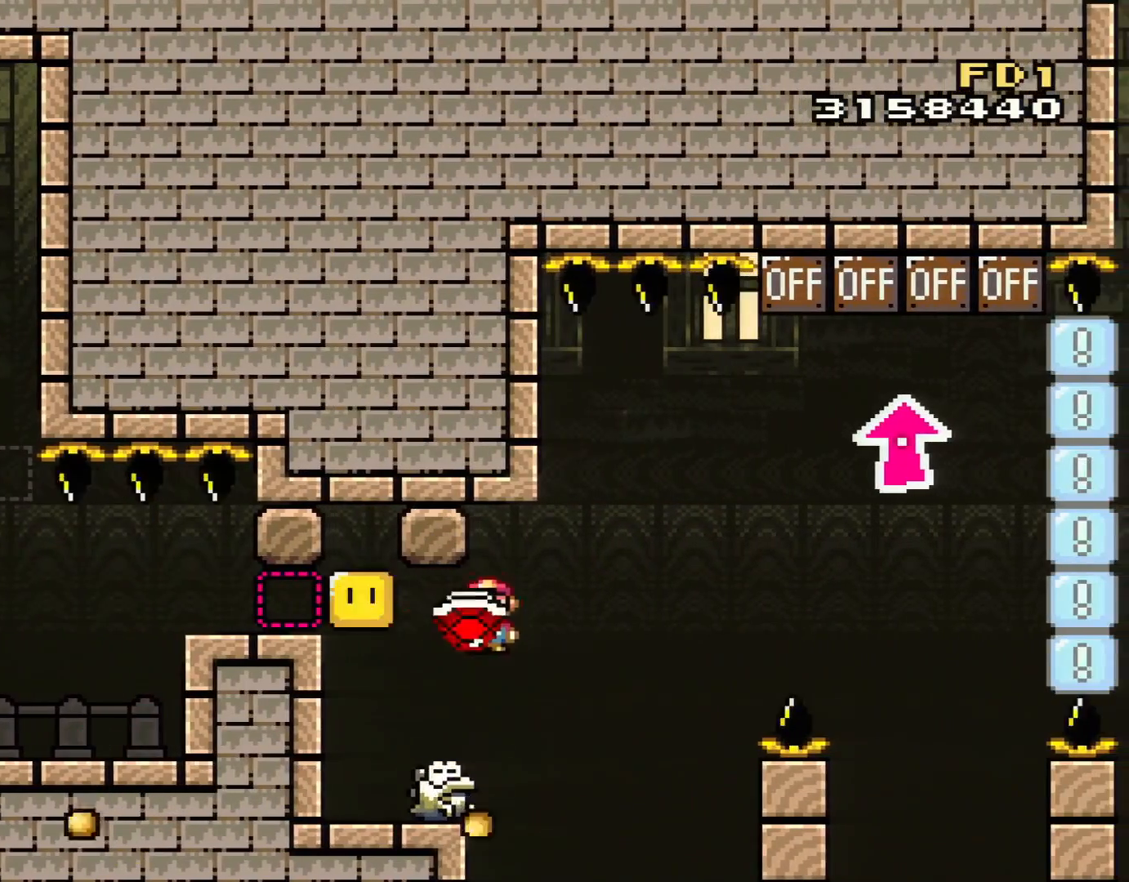
{"buttons": ["DPAD_UP"], "events": [[17, "B", "up"], [351, "DPAD_LEFT", "up"], [351, "DPAD_RIGHT", "down"], [434, "DPAD_UP", "down"], [451, "DPAD_RIGHT", "up"], [484, "Y", "up"]]}
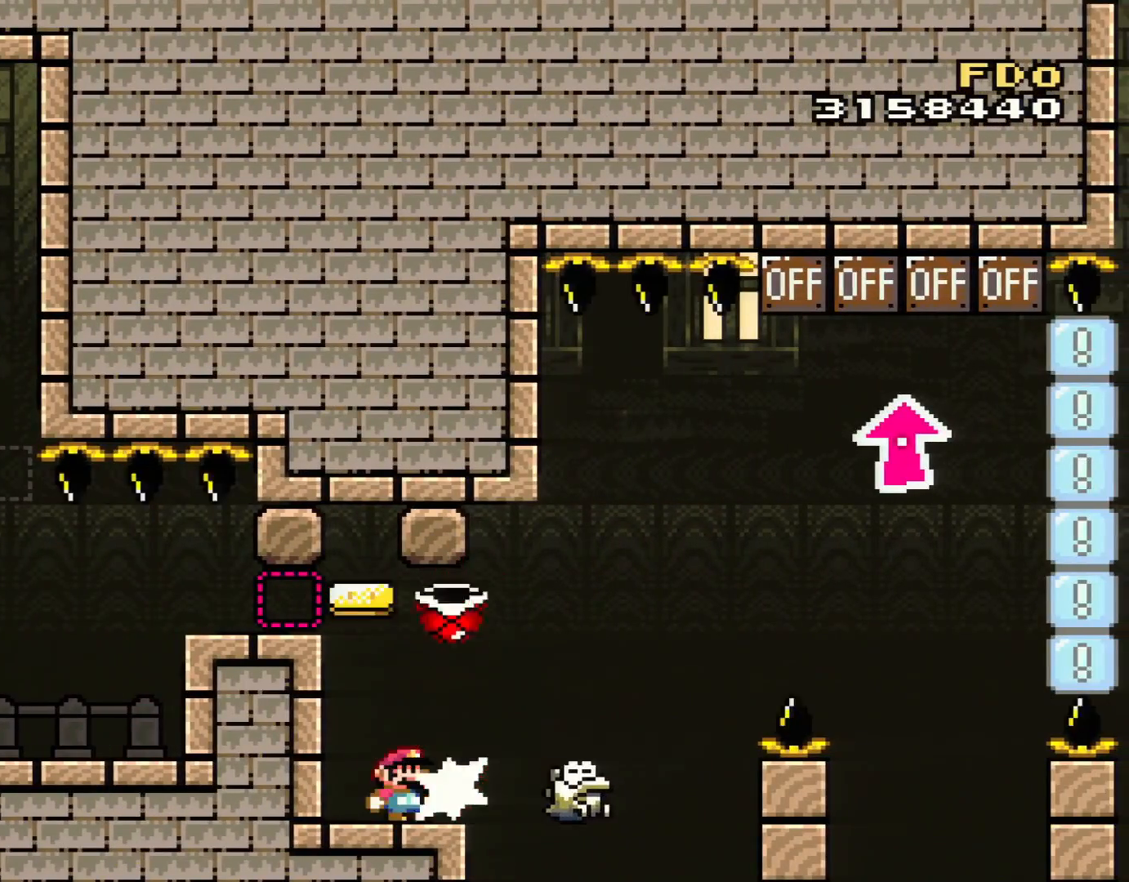
{"buttons": ["A", "X", "DPAD_RIGHT"], "events": [[83, "DPAD_UP", "up"], [83, "X", "down"], [133, "DPAD_RIGHT", "down"], [334, "A", "down"]]}
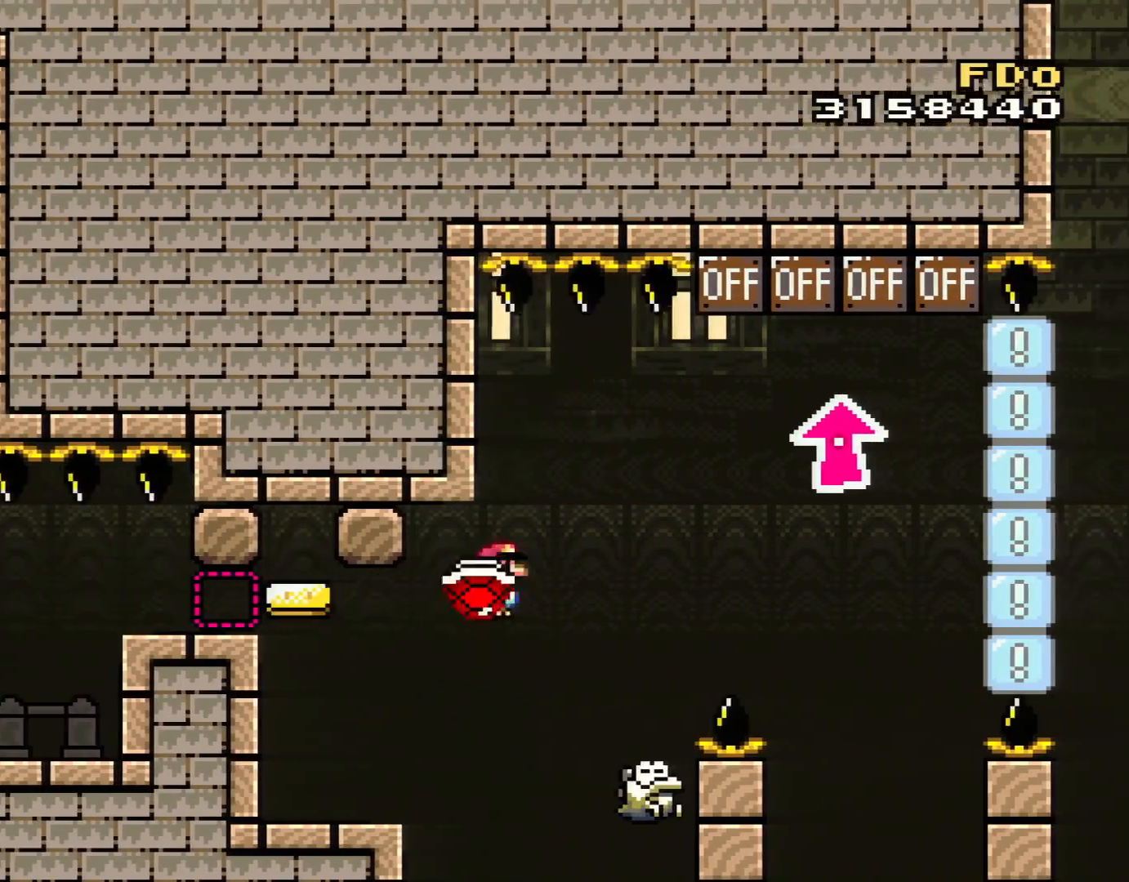
{"buttons": ["A", "X"], "events": [[50, "A", "up"], [134, "A", "down"], [484, "DPAD_RIGHT", "up"]]}
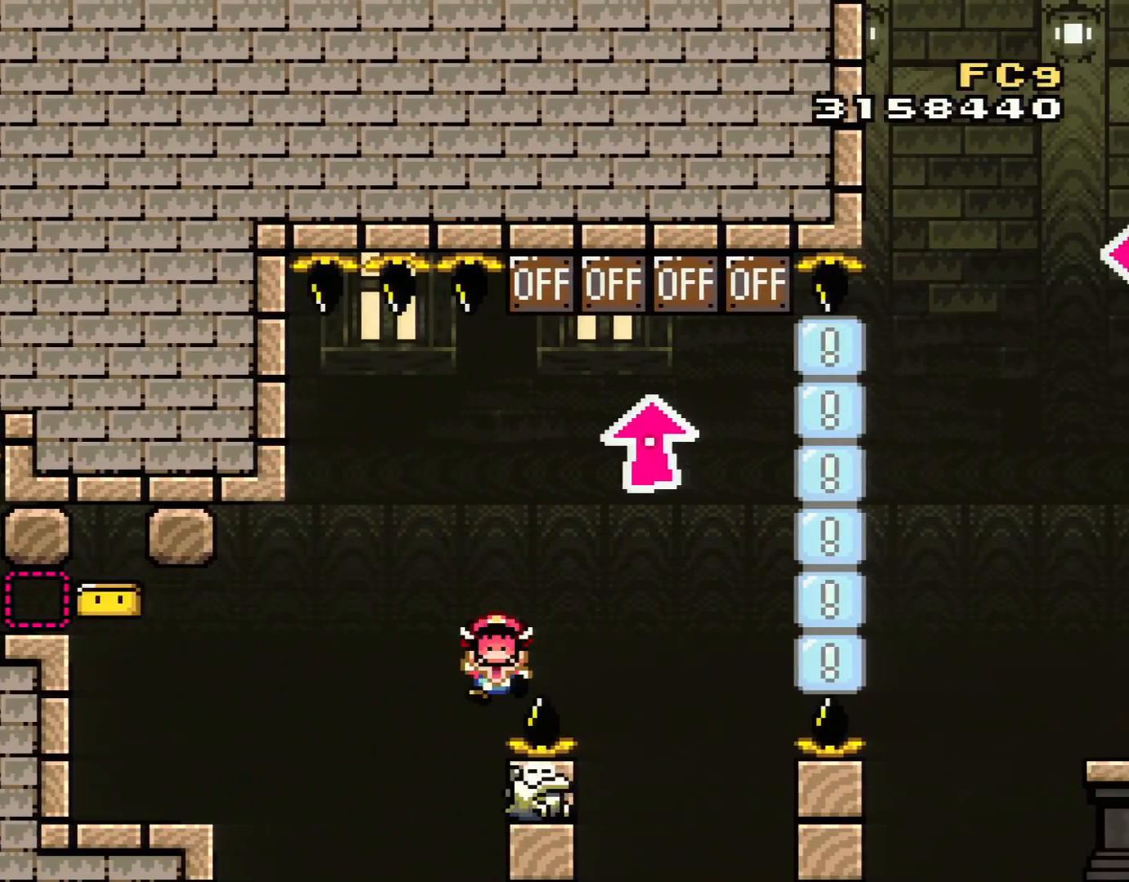
{"buttons": [], "events": [[17, "A", "up"], [133, "X", "up"]]}
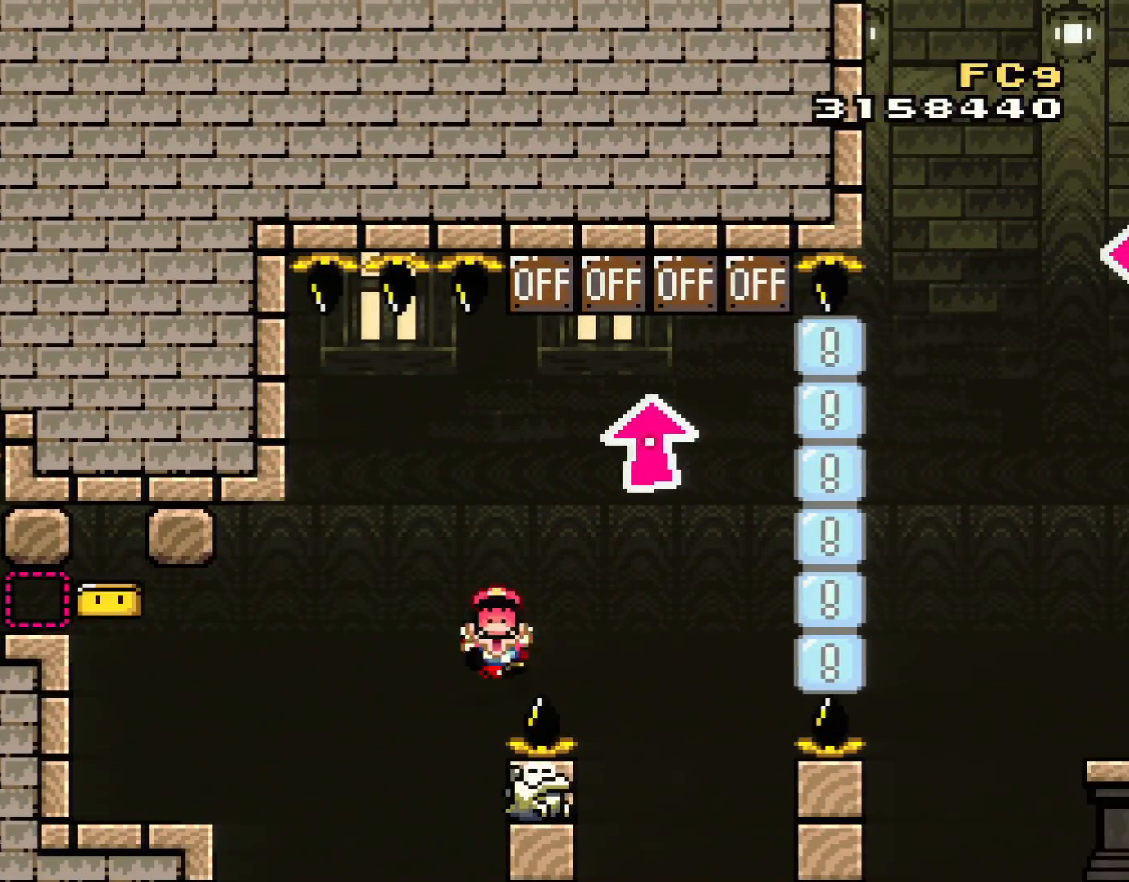
{"buttons": ["Y", "DPAD_LEFT"], "events": [[134, "DPAD_RIGHT", "down"], [134, "X", "down"], [167, "X", "up"], [167, "Y", "down"], [317, "DPAD_RIGHT", "up"], [351, "DPAD_LEFT", "down"]]}
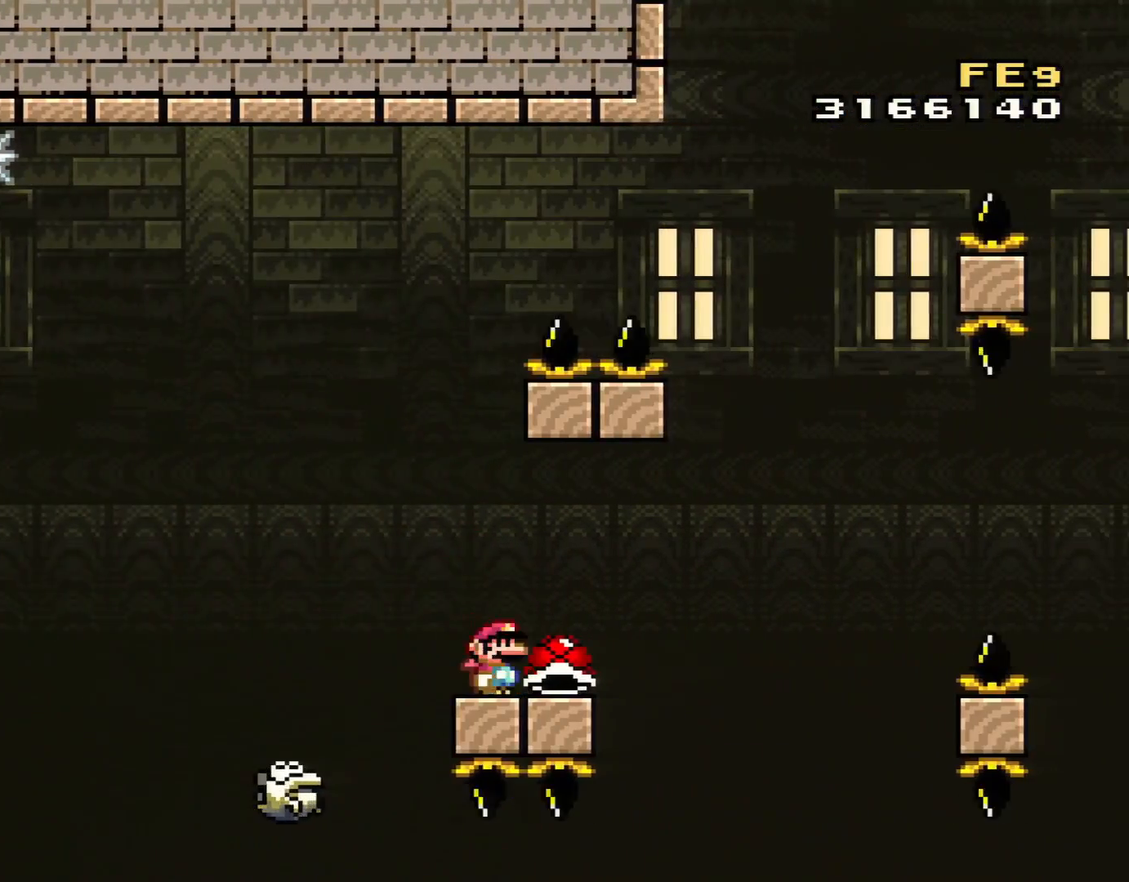
{"buttons": ["Y", "DPAD_RIGHT"], "events": [[17, "DPAD_LEFT", "up"], [50, "DPAD_RIGHT", "down"], [167, "DPAD_RIGHT", "up"], [417, "DPAD_RIGHT", "down"]]}
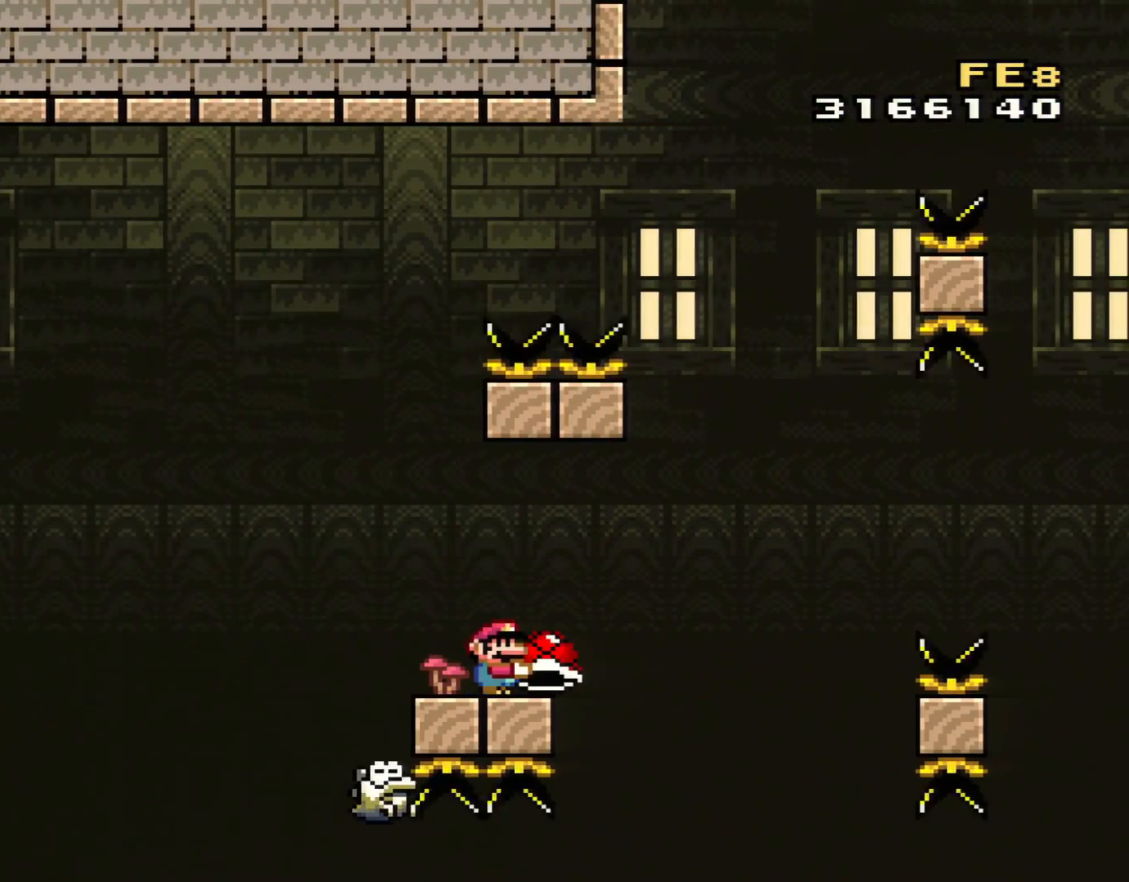
{"buttons": ["Y", "DPAD_UP"], "events": [[17, "DPAD_RIGHT", "up"], [134, "DPAD_UP", "down"]]}
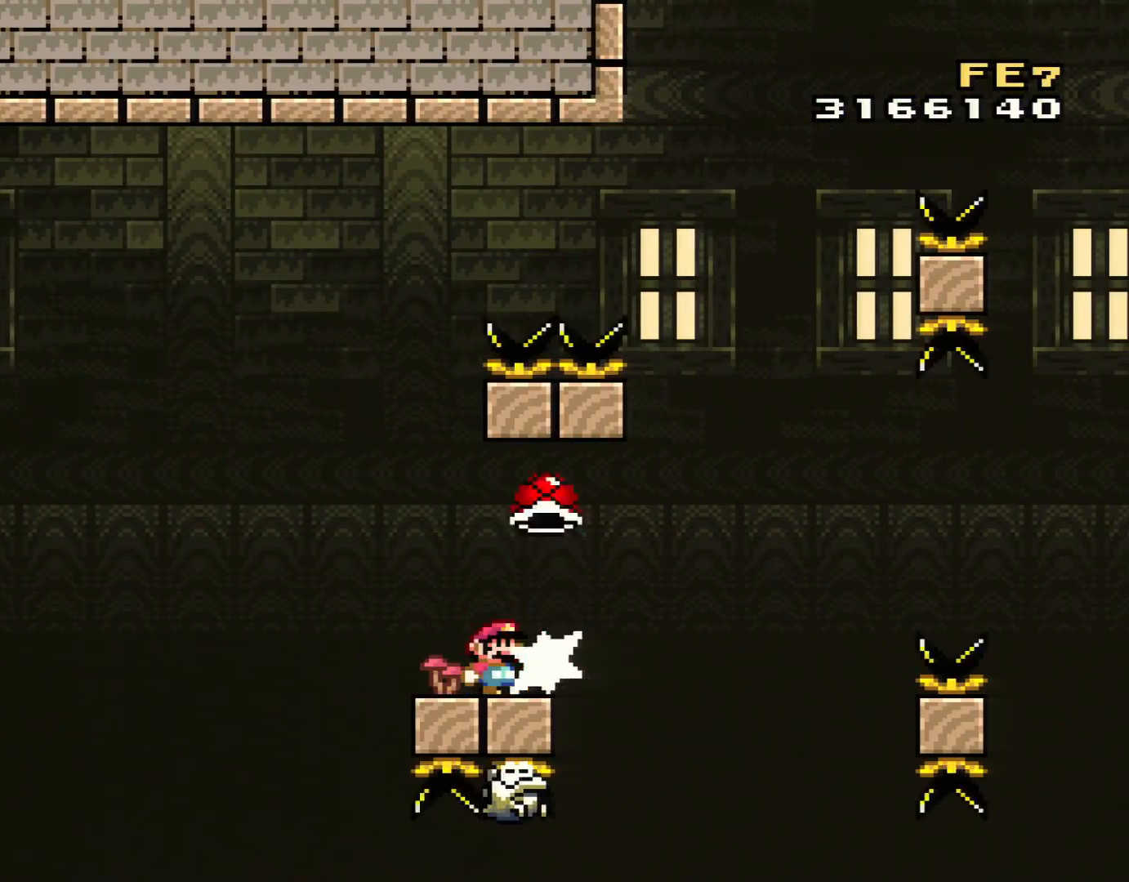
{"buttons": ["X", "DPAD_RIGHT"], "events": [[33, "Y", "up"], [133, "X", "down"], [167, "DPAD_RIGHT", "down"], [167, "DPAD_UP", "up"], [267, "A", "down"], [350, "A", "up"]]}
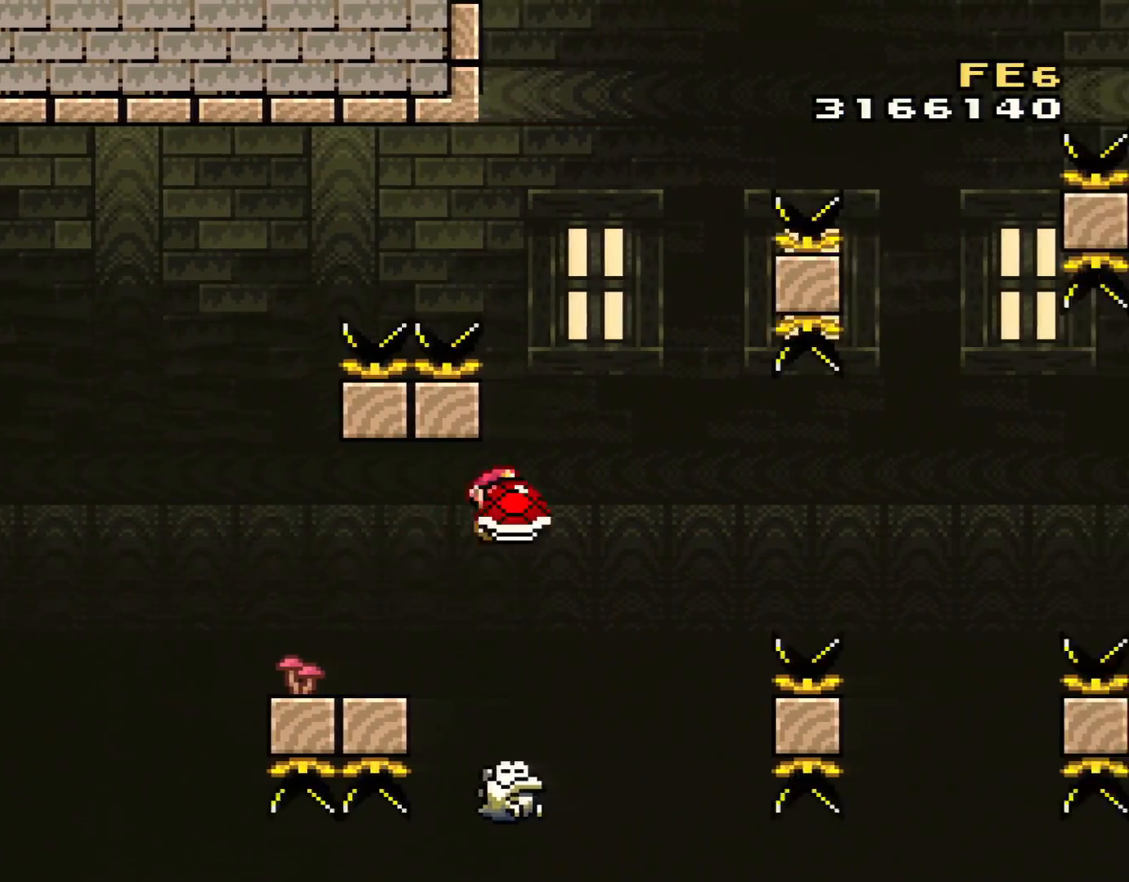
{"buttons": ["A", "X", "DPAD_RIGHT"], "events": [[17, "A", "down"], [201, "DPAD_LEFT", "down"], [201, "DPAD_RIGHT", "up"], [384, "DPAD_LEFT", "up"], [417, "DPAD_RIGHT", "down"]]}
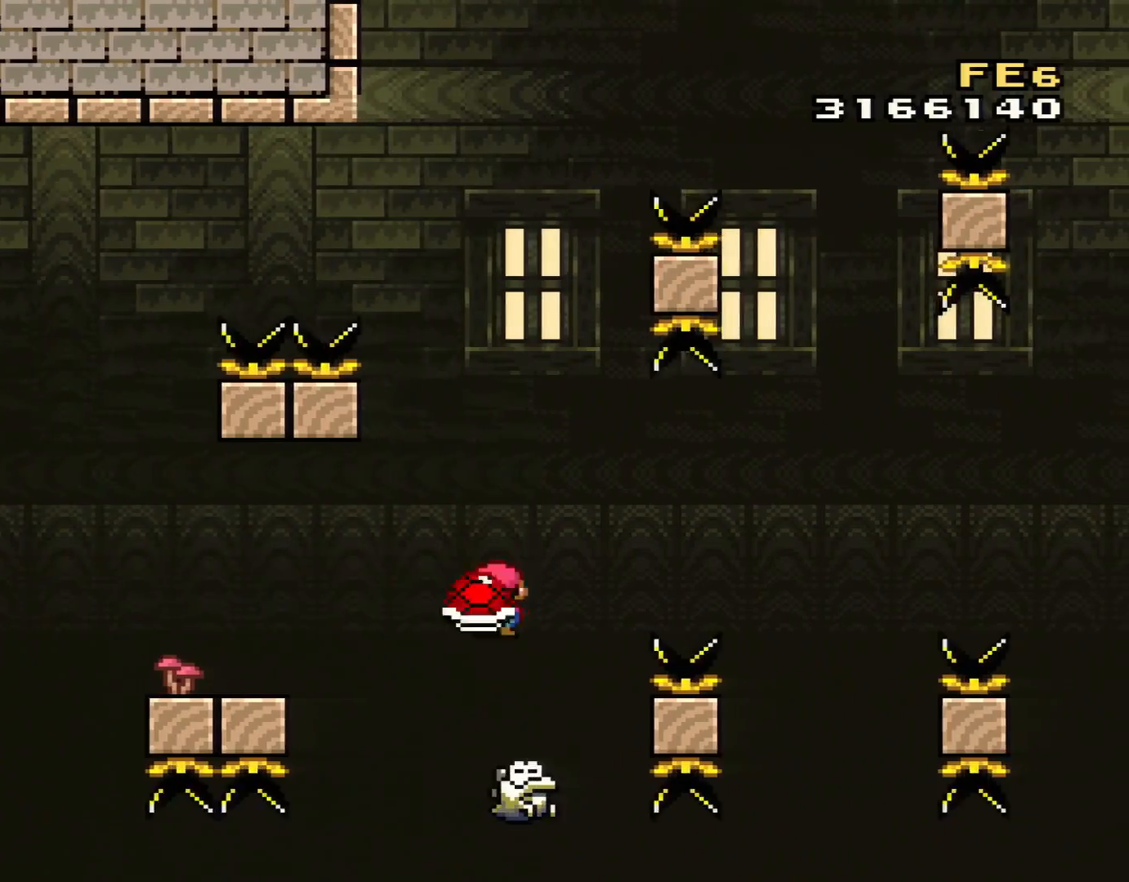
{"buttons": ["A", "X", "DPAD_RIGHT"], "events": []}
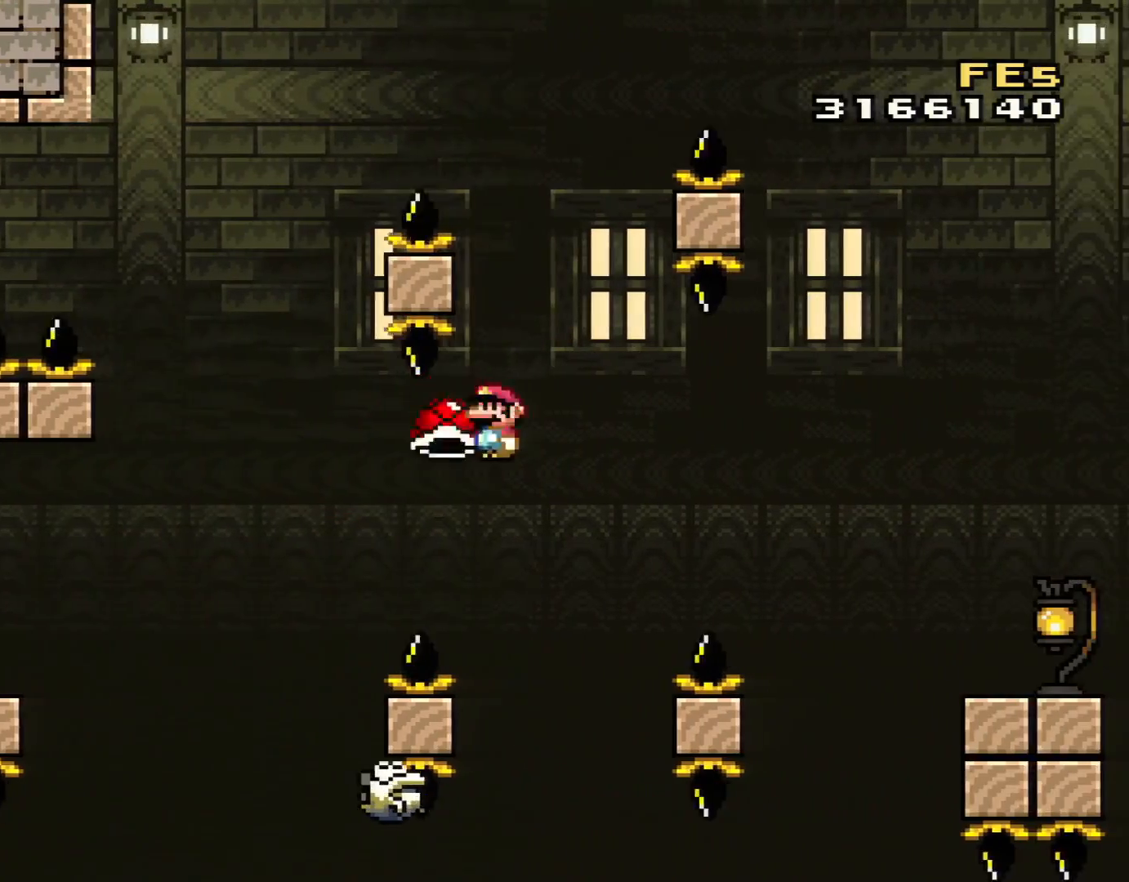
{"buttons": ["A", "X", "DPAD_RIGHT"], "events": [[100, "DPAD_RIGHT", "up"], [134, "DPAD_LEFT", "down"], [367, "DPAD_LEFT", "up"], [417, "DPAD_RIGHT", "down"]]}
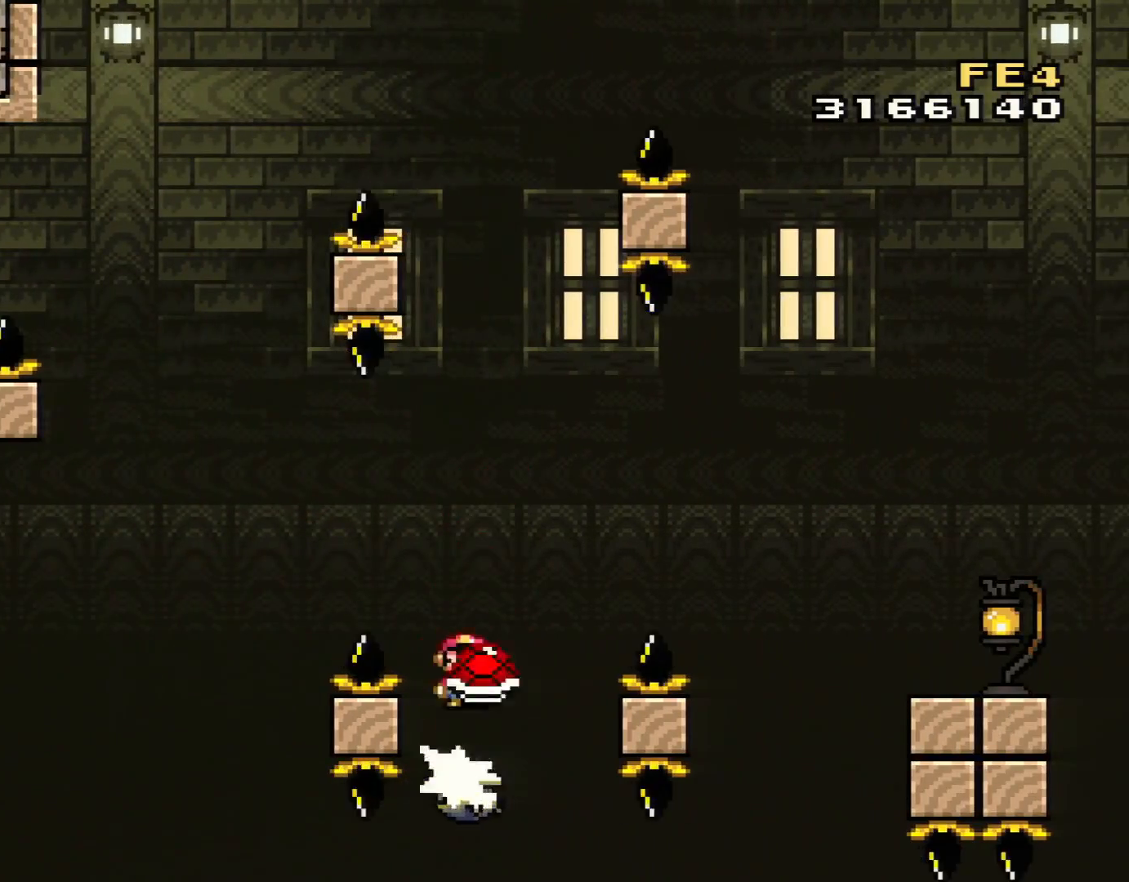
{"buttons": ["A", "X", "DPAD_RIGHT"], "events": []}
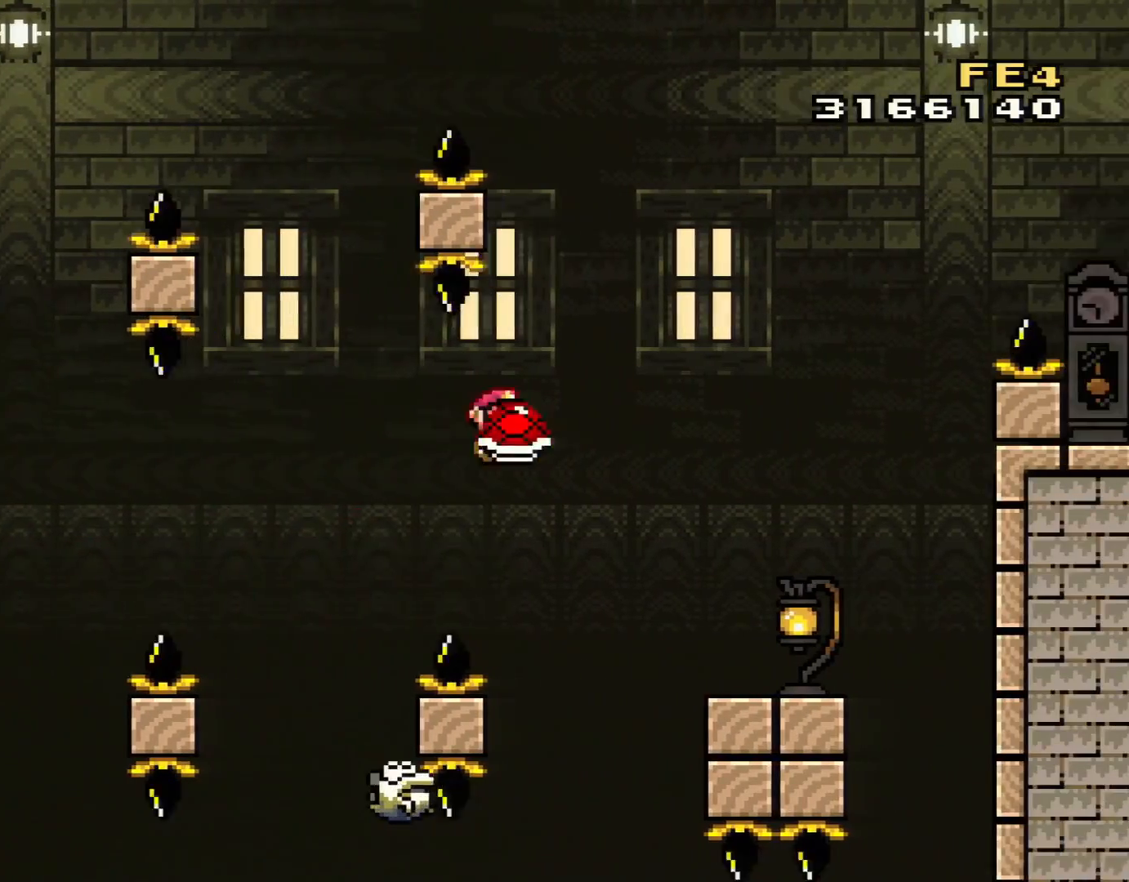
{"buttons": ["A", "X", "DPAD_RIGHT"], "events": [[150, "DPAD_RIGHT", "up"], [150, "DPAD_UP", "down"], [183, "DPAD_LEFT", "down"], [183, "DPAD_UP", "up"], [433, "DPAD_LEFT", "up"], [433, "DPAD_RIGHT", "down"]]}
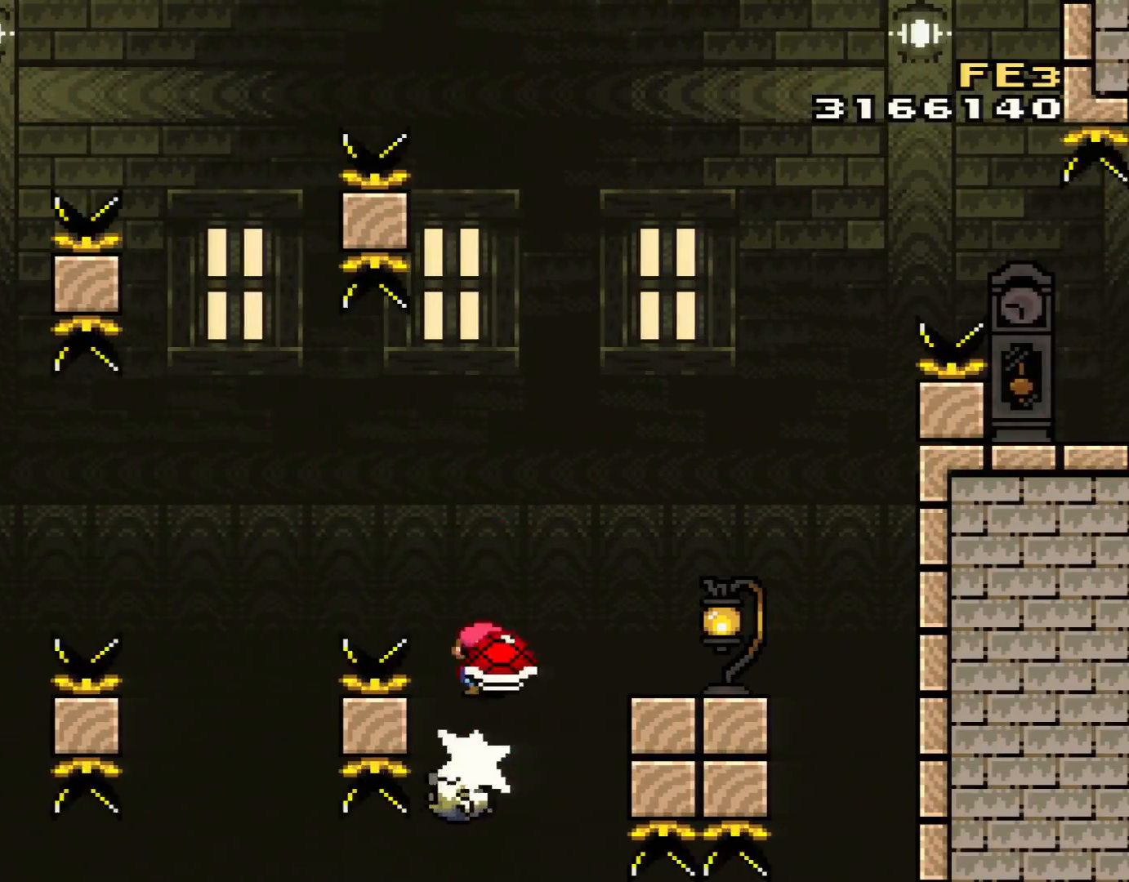
{"buttons": ["Y", "DPAD_LEFT"], "events": [[217, "A", "up"], [267, "Y", "down"], [301, "X", "up"], [367, "DPAD_RIGHT", "up"], [467, "DPAD_LEFT", "down"]]}
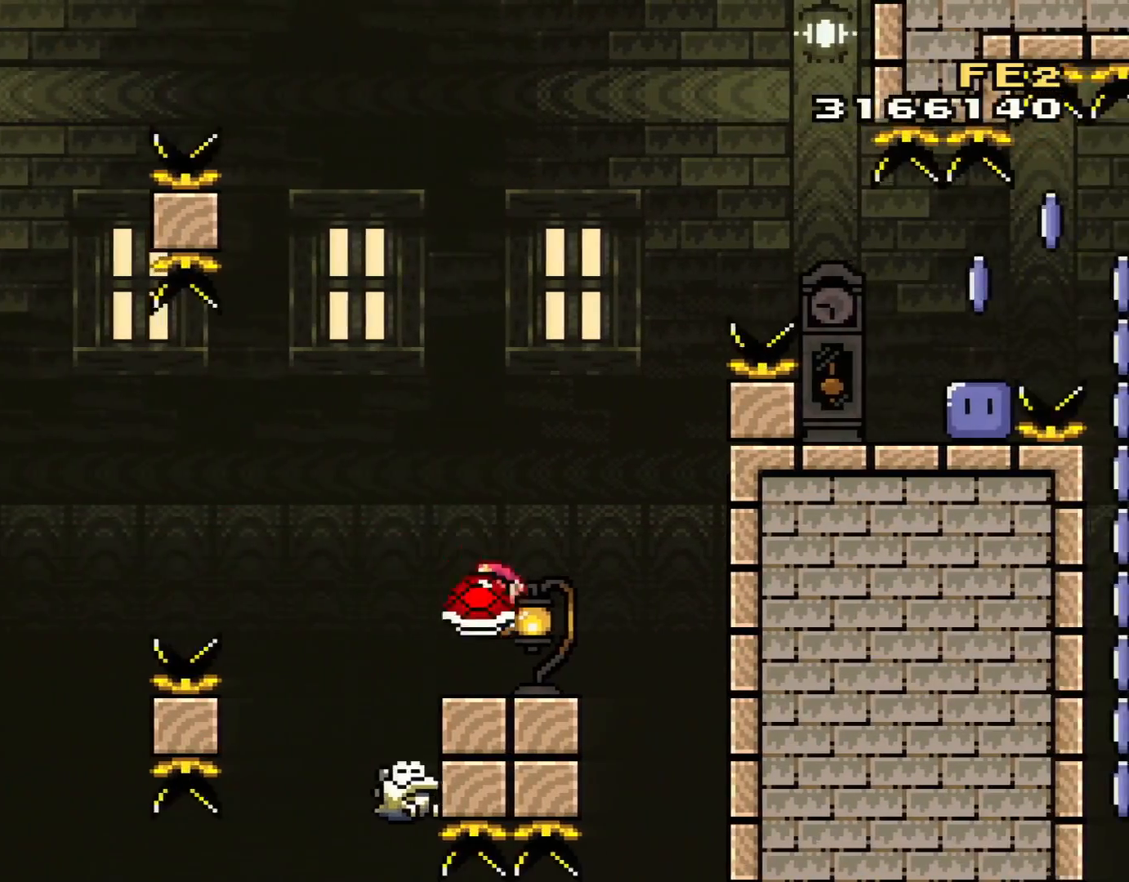
{"buttons": ["B", "Y", "DPAD_LEFT"], "events": [[50, "DPAD_LEFT", "up"], [50, "DPAD_RIGHT", "down"], [333, "DPAD_LEFT", "down"], [333, "DPAD_RIGHT", "up"], [367, "B", "down"]]}